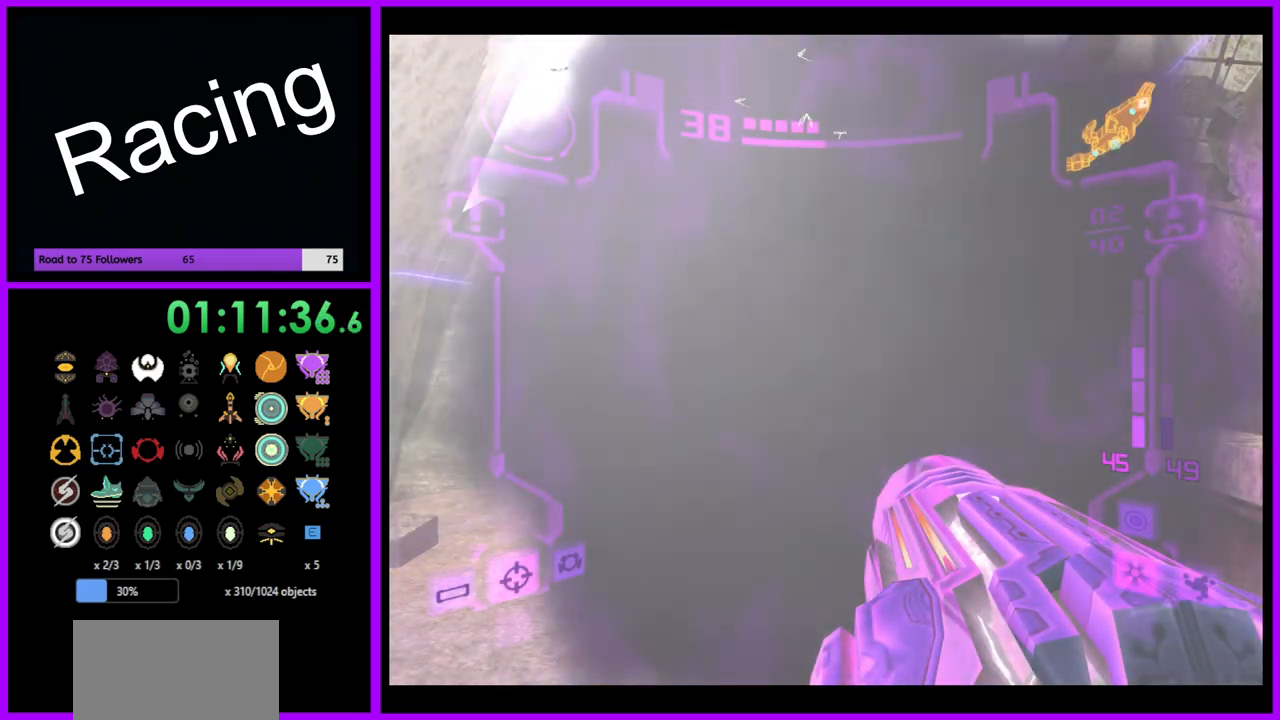
Gameplay with a controller (Nintendo layout); each line is a JSON object with the inputs held at the frame after it. "events" lists button and stick changes between this image and that frame as [ms after this image, input, new state], when the widget could be followed in between. Not read: L3 R3.
{"buttons": [], "left_stick": "center", "right_stick": "center", "events": [[33, "left_stick", "up"], [183, "left_stick", "center"]]}
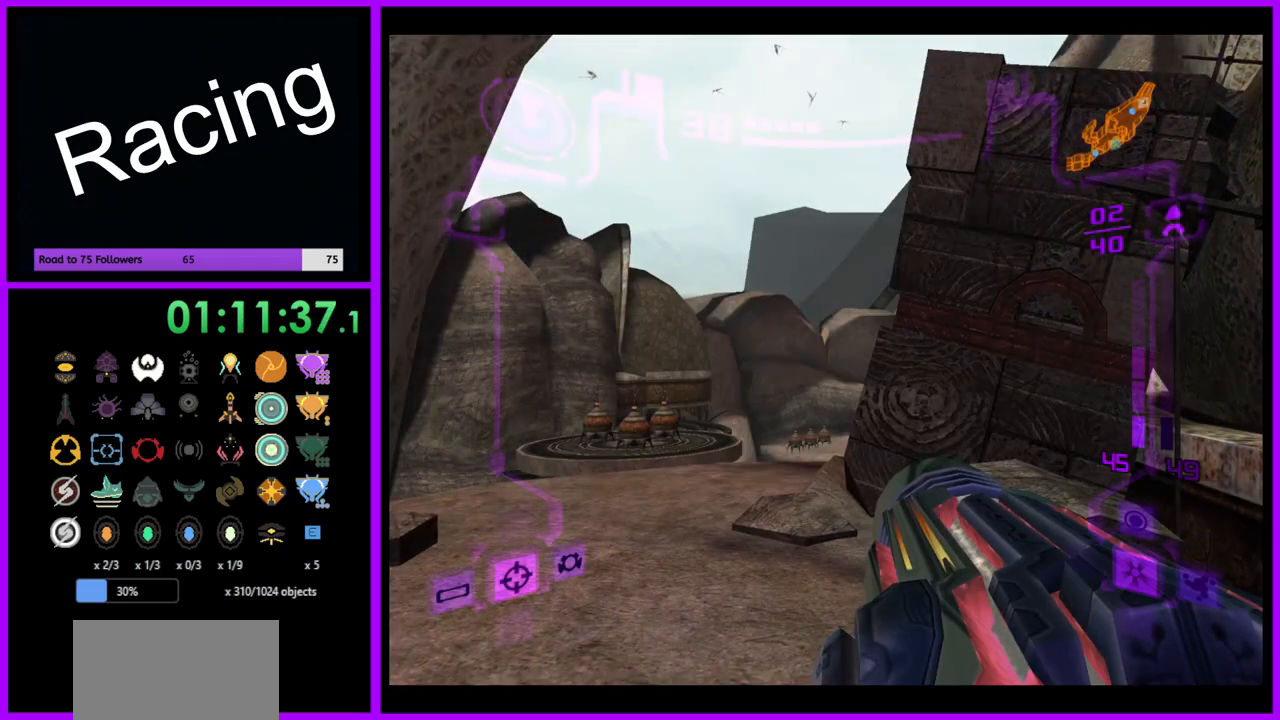
{"buttons": ["L1"], "left_stick": "up-left", "right_stick": "center", "events": [[100, "left_stick", "up"], [233, "L1", "down"], [383, "left_stick", "up-left"]]}
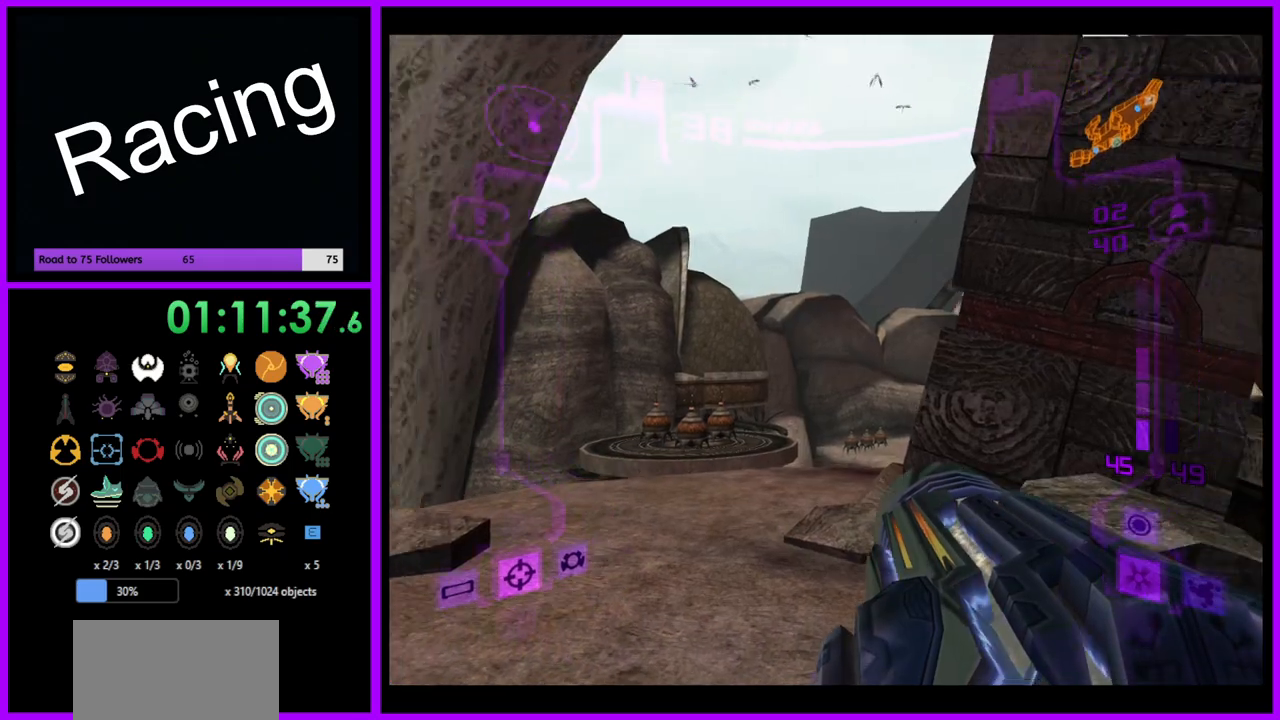
{"buttons": [], "left_stick": "left", "right_stick": "center", "events": [[150, "L1", "up"], [483, "left_stick", "left"]]}
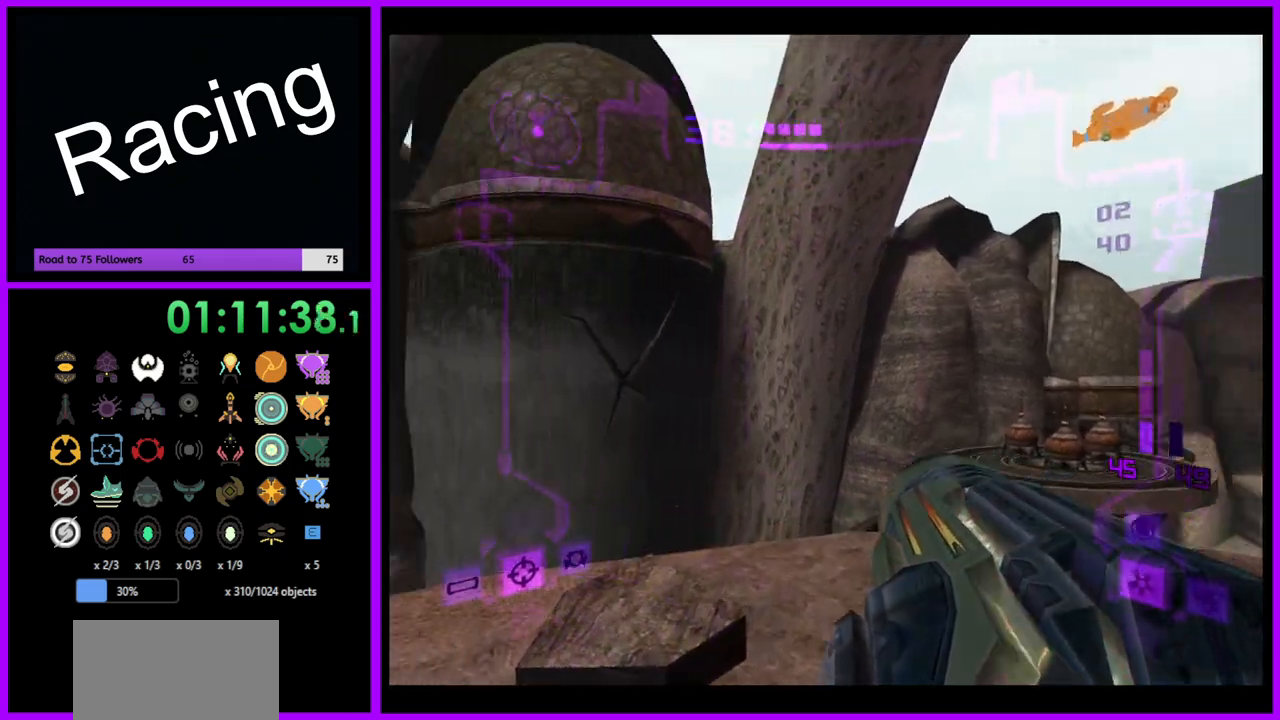
{"buttons": ["L1"], "left_stick": "up", "right_stick": "center", "events": [[183, "left_stick", "up-left"], [300, "L1", "down"], [300, "left_stick", "up"], [350, "B", "down"], [500, "B", "up"]]}
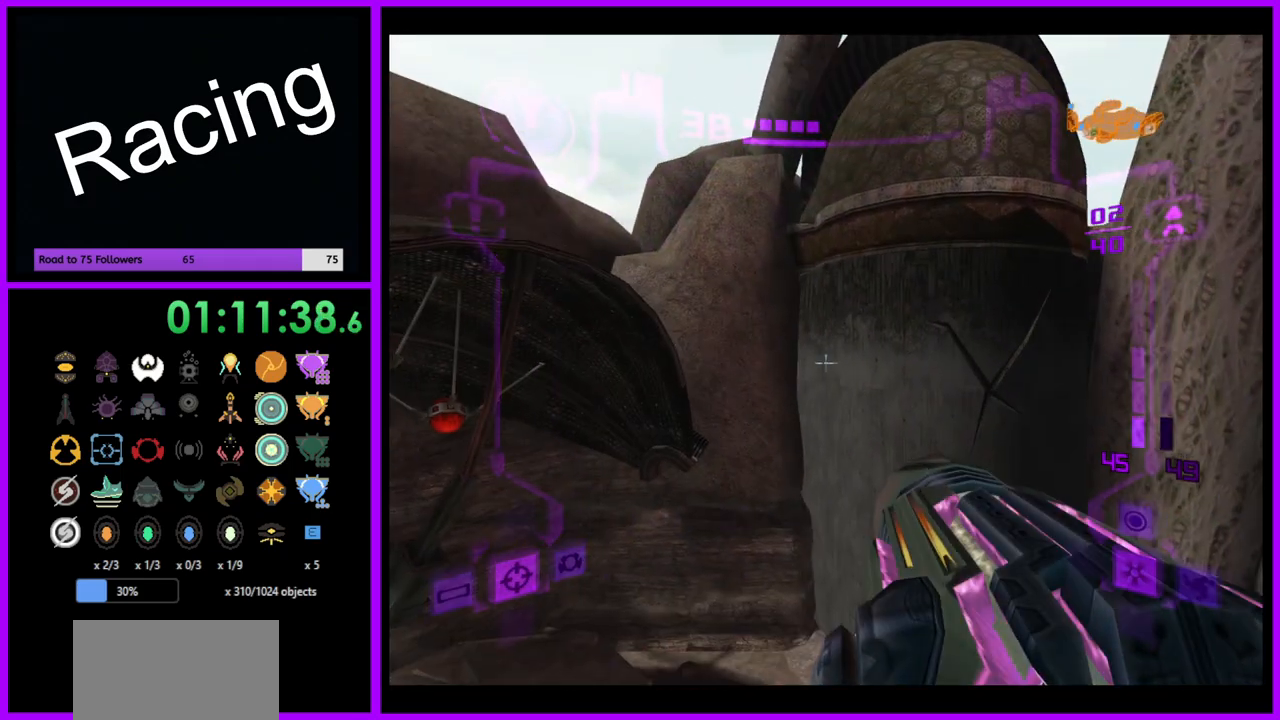
{"buttons": [], "left_stick": "up-left", "right_stick": "center", "events": [[67, "L1", "up"], [100, "left_stick", "up-left"]]}
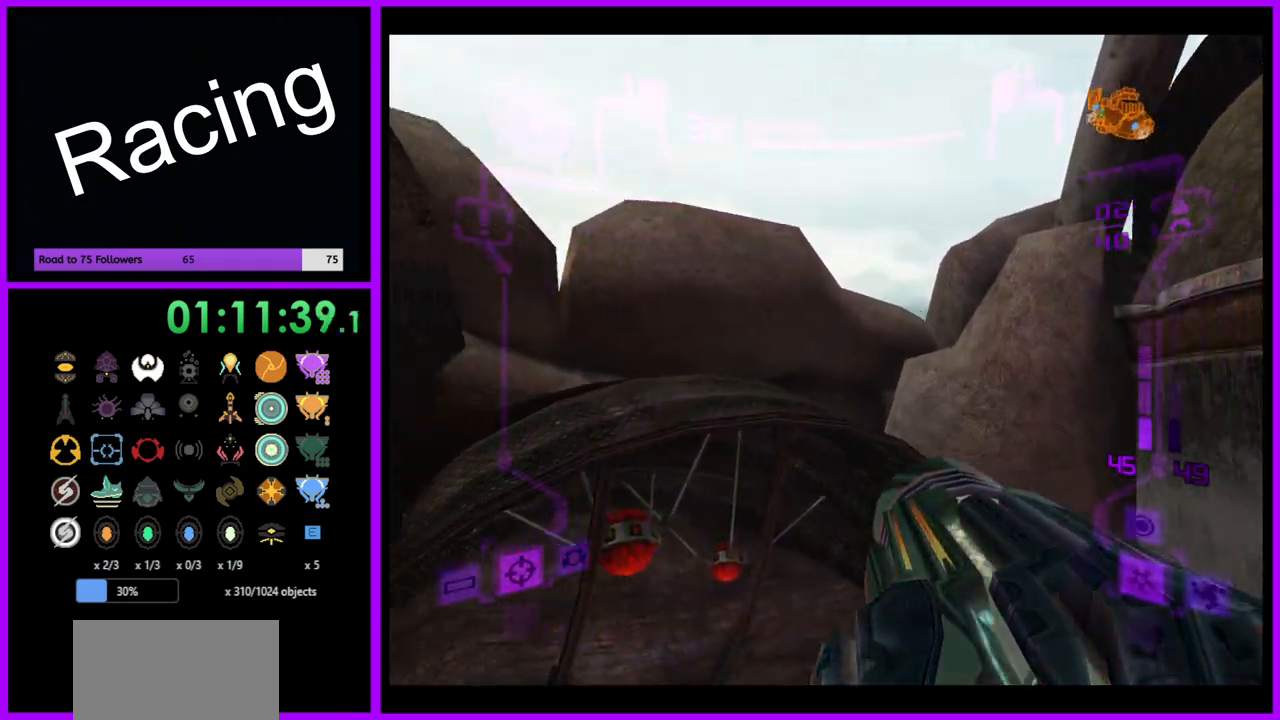
{"buttons": ["L1"], "left_stick": "up", "right_stick": "up", "events": [[200, "left_stick", "up"], [317, "L1", "down"], [400, "right_stick", "up"]]}
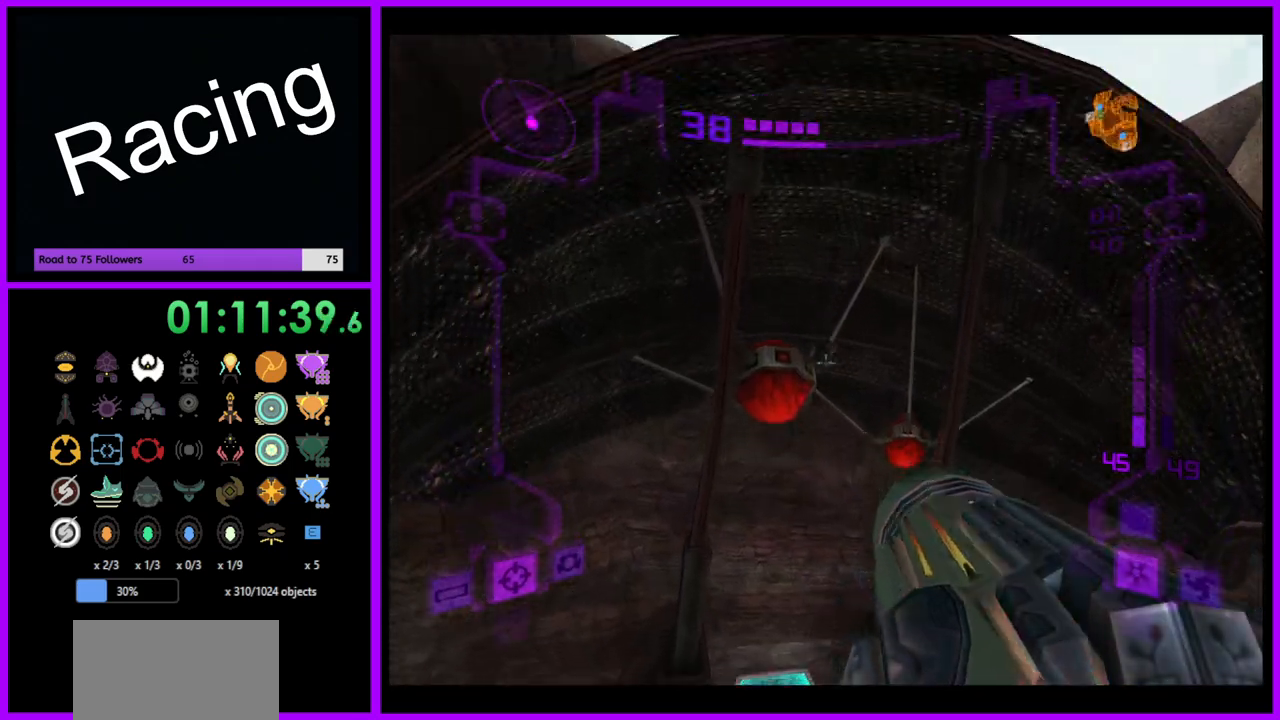
{"buttons": [], "left_stick": "up", "right_stick": "center", "events": [[17, "right_stick", "center"], [117, "L1", "up"], [267, "left_stick", "up-left"], [417, "left_stick", "up"]]}
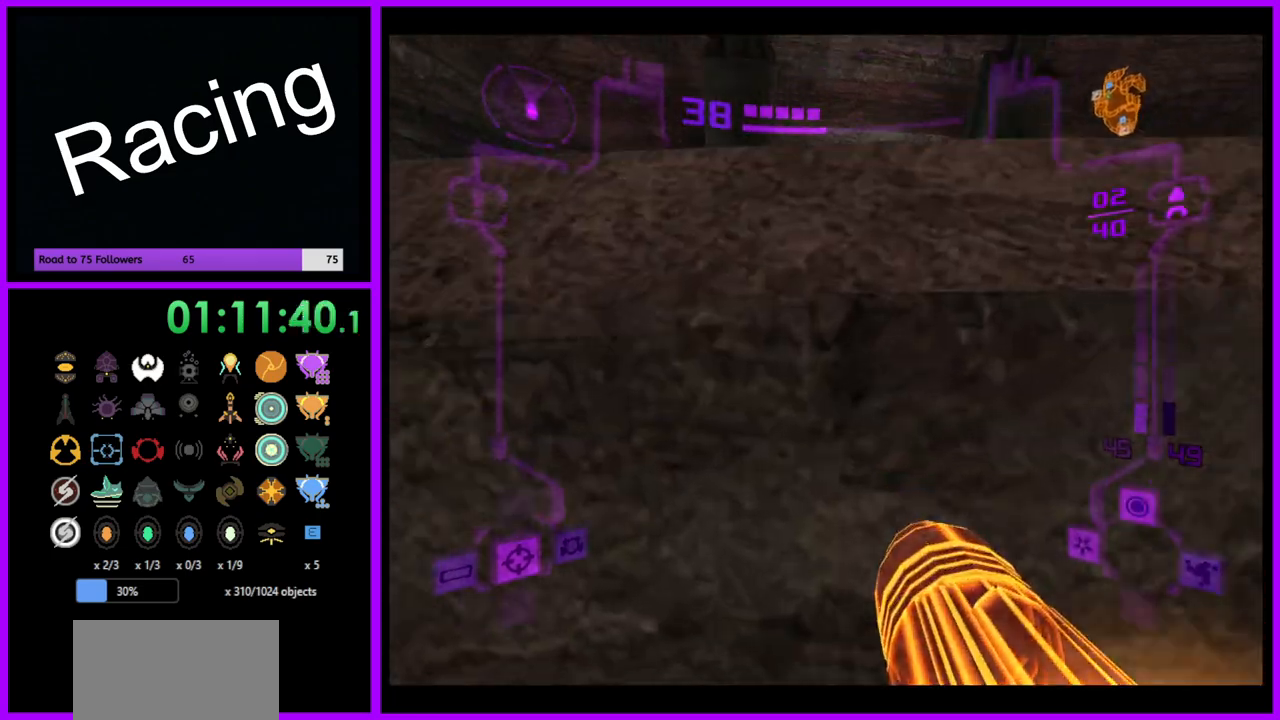
{"buttons": [], "left_stick": "down", "right_stick": "center", "events": [[50, "L1", "down"], [183, "left_stick", "up-right"], [317, "B", "down"], [350, "left_stick", "center"], [450, "left_stick", "down"], [467, "B", "up"], [500, "L1", "up"]]}
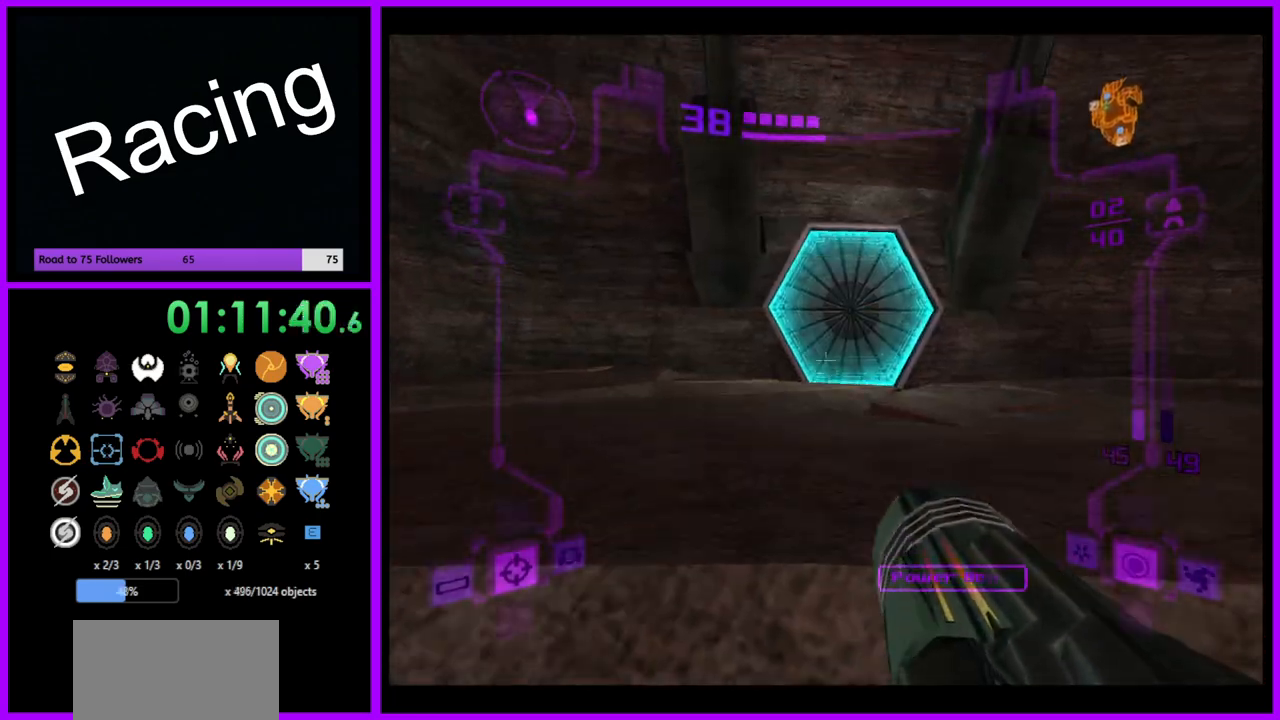
{"buttons": [], "left_stick": "left", "right_stick": "center", "events": [[117, "left_stick", "left"], [200, "left_stick", "up-left"], [300, "left_stick", "left"]]}
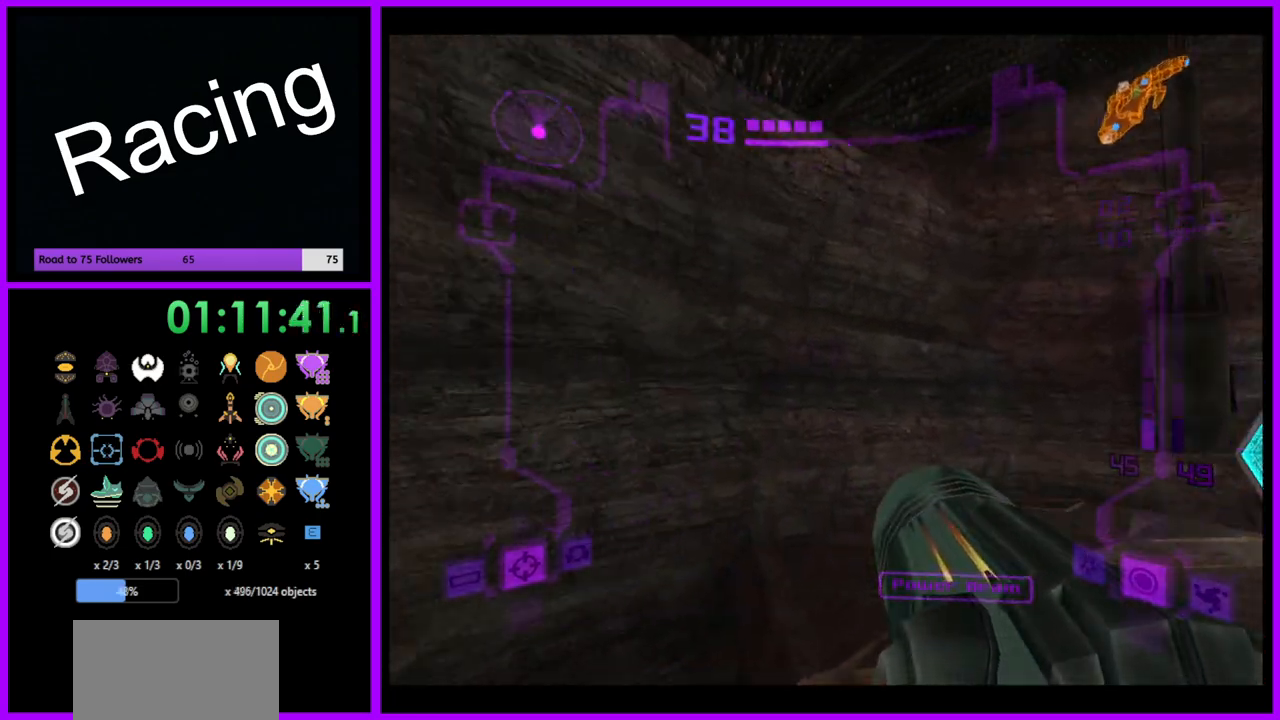
{"buttons": [], "left_stick": "down-left", "right_stick": "center", "events": [[333, "left_stick", "down-left"]]}
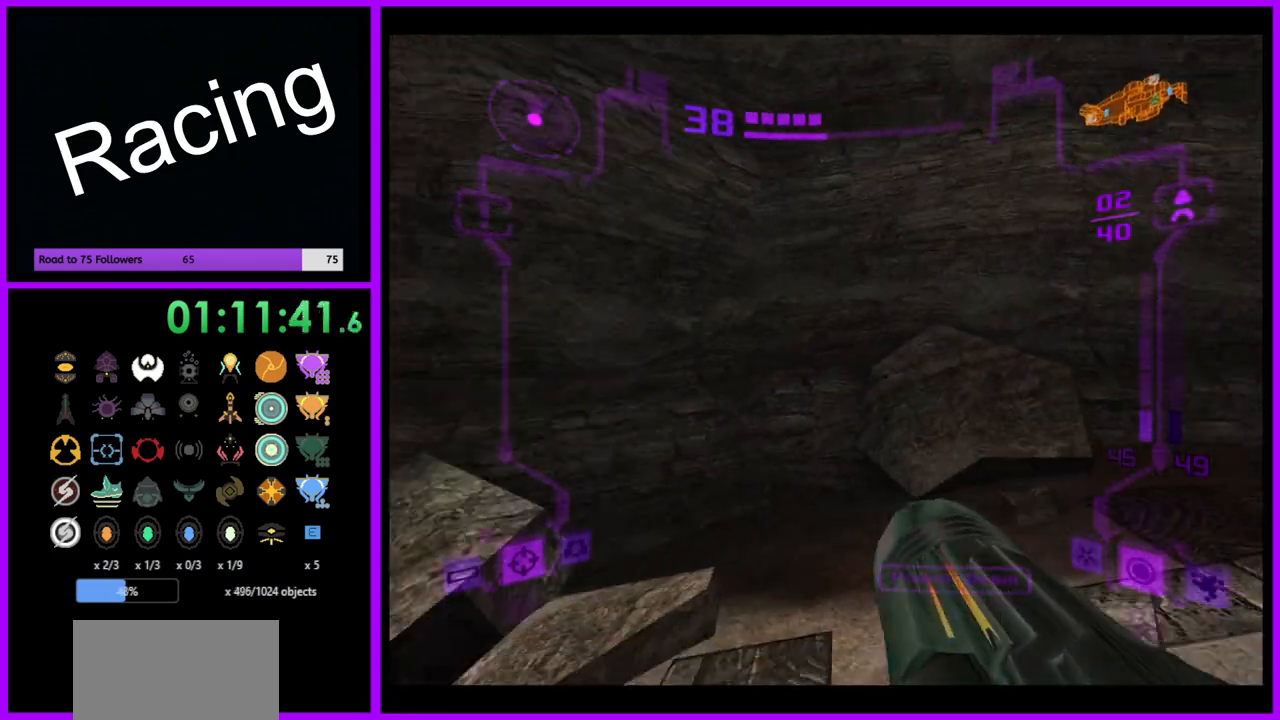
{"buttons": [], "left_stick": "center", "right_stick": "center", "events": [[250, "left_stick", "center"], [383, "left_stick", "right"], [433, "left_stick", "center"]]}
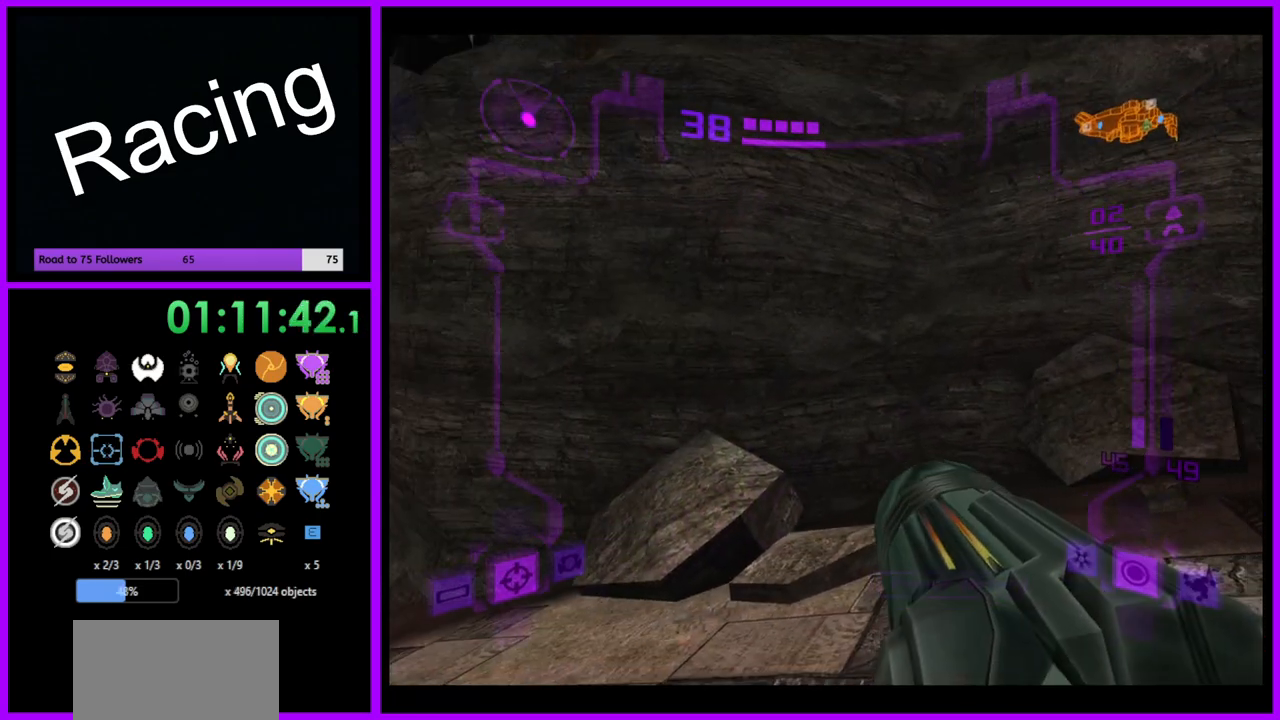
{"buttons": [], "left_stick": "left", "right_stick": "center", "events": [[33, "left_stick", "left"], [67, "Y", "down"], [150, "Y", "up"]]}
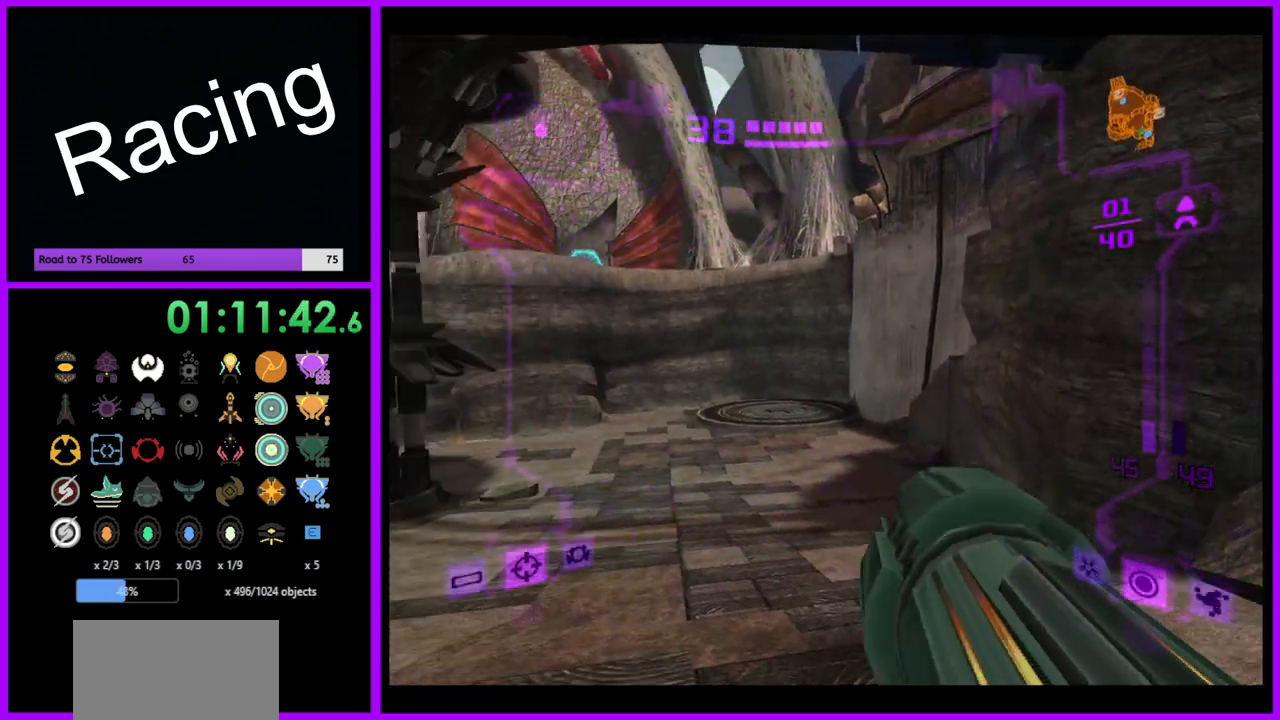
{"buttons": ["A"], "left_stick": "center", "right_stick": "center", "events": [[100, "left_stick", "center"], [150, "left_stick", "up-left"], [283, "left_stick", "left"], [467, "left_stick", "center"], [483, "A", "down"]]}
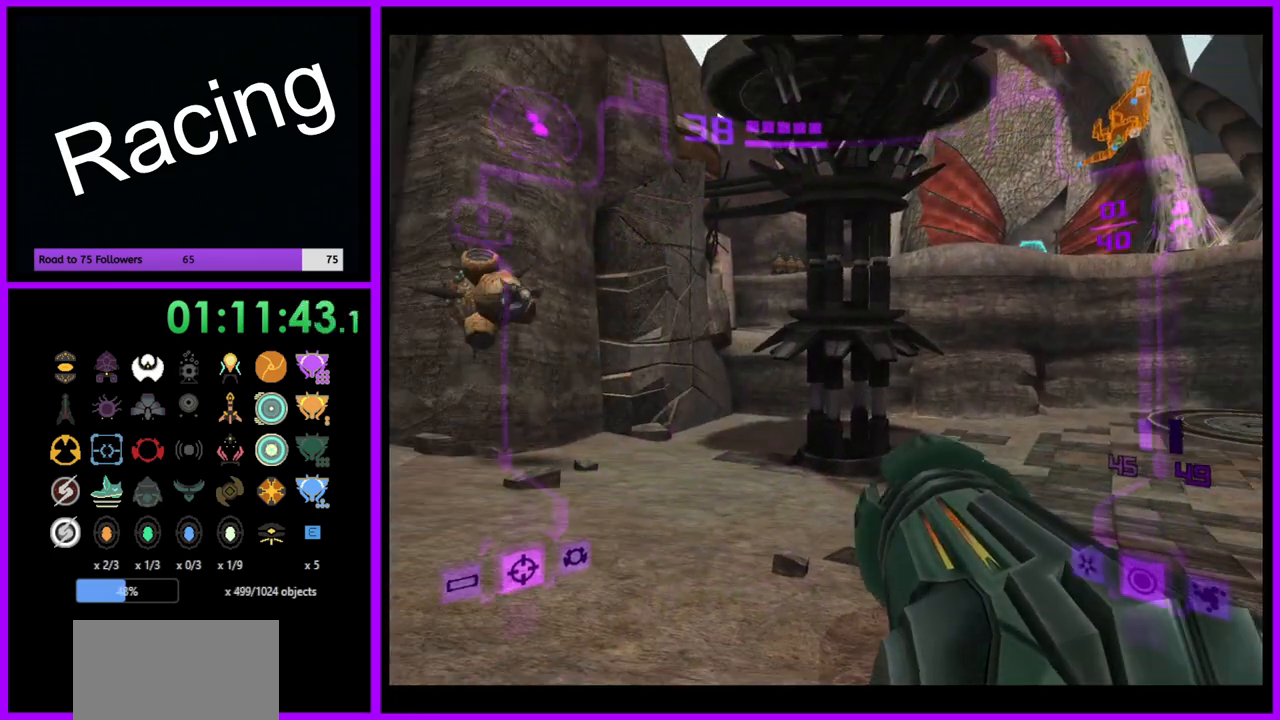
{"buttons": ["L1"], "left_stick": "left", "right_stick": "center", "events": [[83, "A", "up"], [233, "L1", "down"], [233, "left_stick", "up-left"], [367, "left_stick", "left"]]}
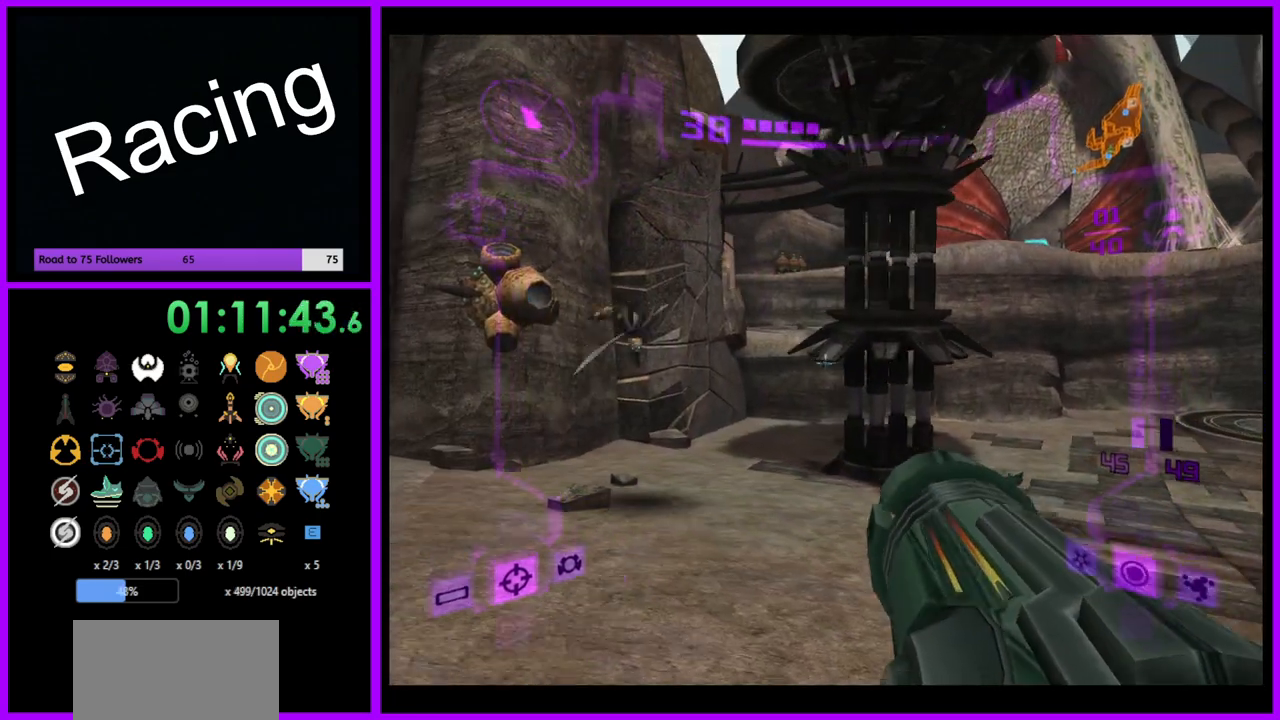
{"buttons": [], "left_stick": "up", "right_stick": "center", "events": [[50, "L1", "up"], [100, "left_stick", "up"], [117, "L1", "down"], [317, "B", "down"], [367, "L1", "up"], [383, "B", "up"]]}
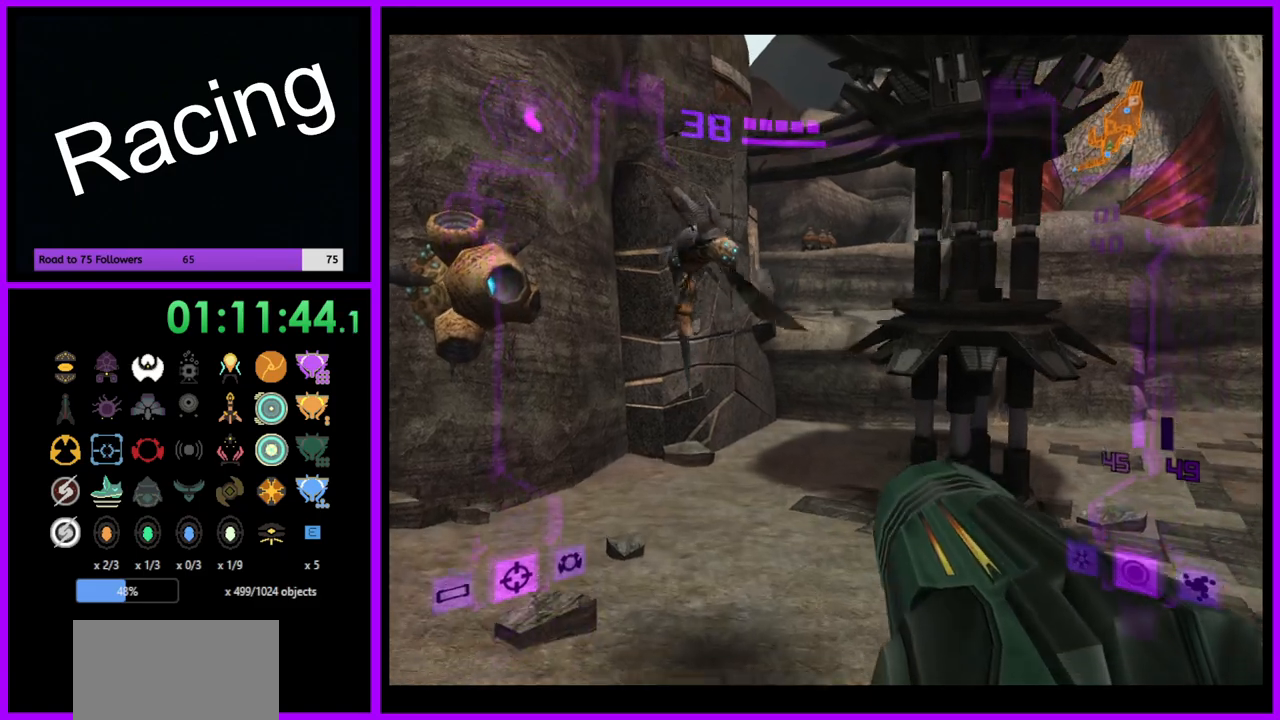
{"buttons": ["L1"], "left_stick": "up-right", "right_stick": "center", "events": [[167, "L1", "down"], [383, "left_stick", "up-right"]]}
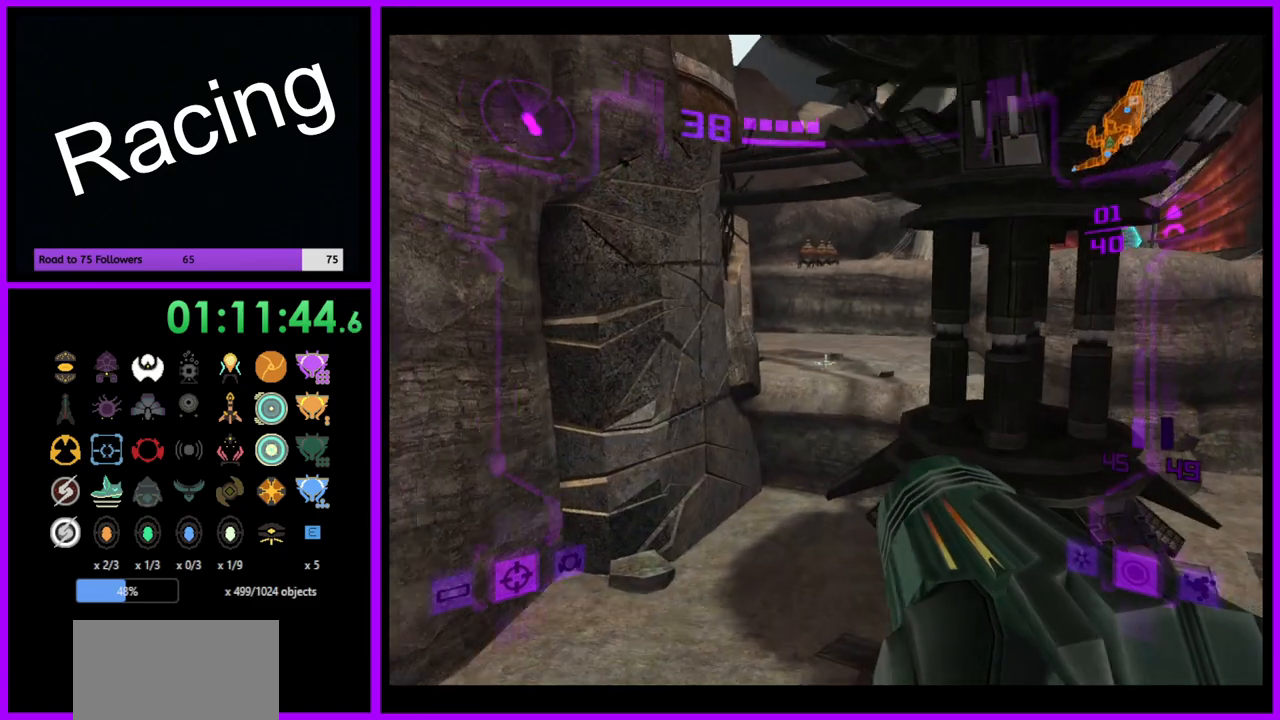
{"buttons": ["L1"], "left_stick": "up", "right_stick": "center", "events": [[17, "left_stick", "up"], [283, "left_stick", "up-left"], [417, "left_stick", "up"]]}
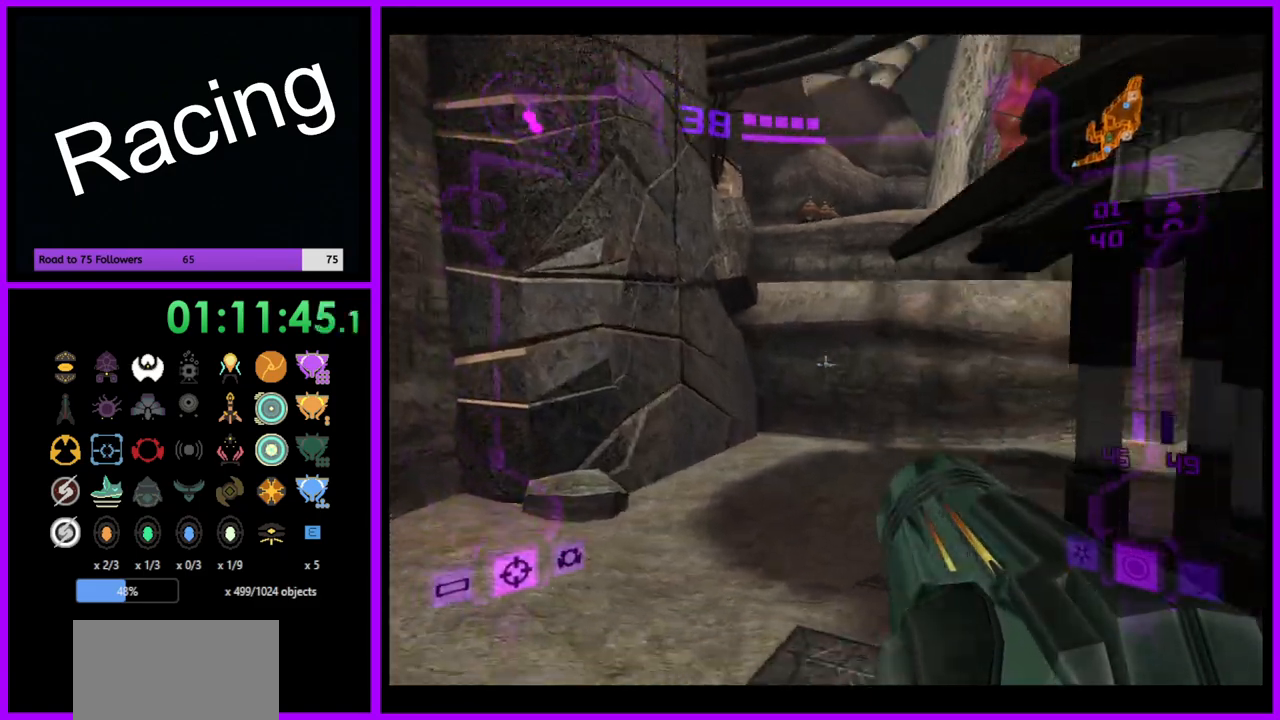
{"buttons": ["L1"], "left_stick": "up", "right_stick": "center", "events": []}
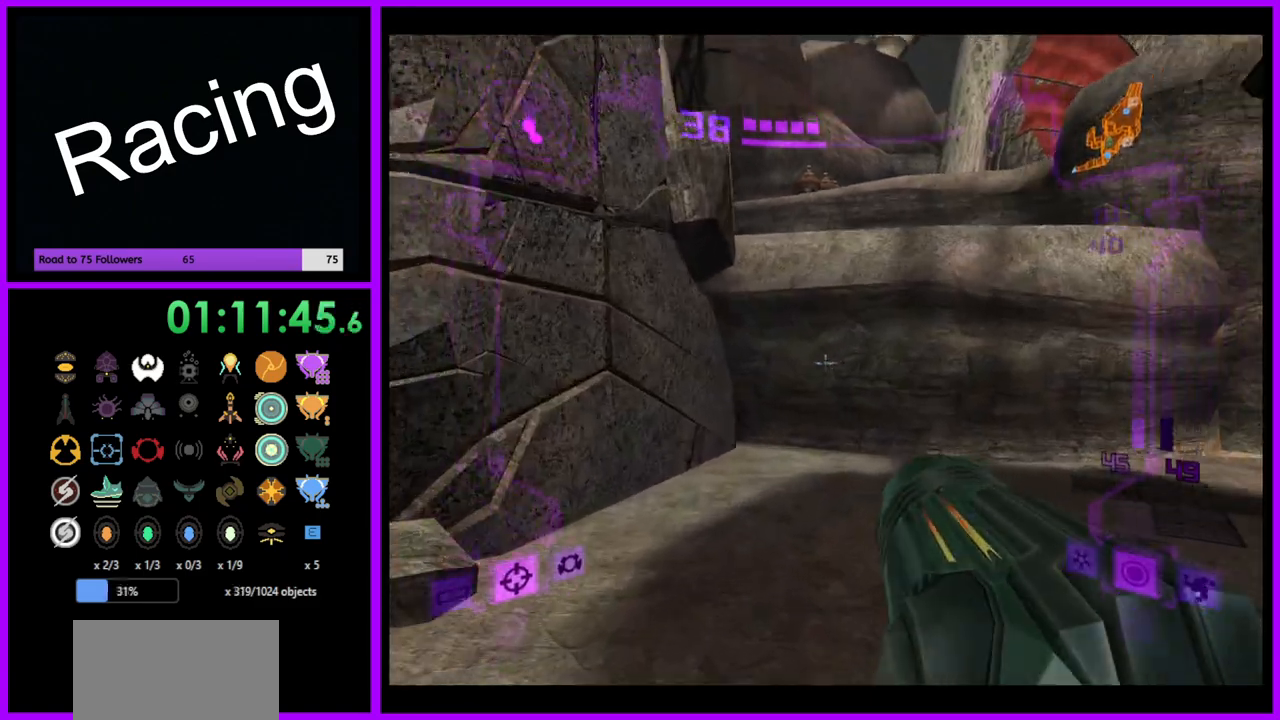
{"buttons": ["L1"], "left_stick": "up", "right_stick": "center", "events": [[50, "B", "down"], [167, "B", "up"]]}
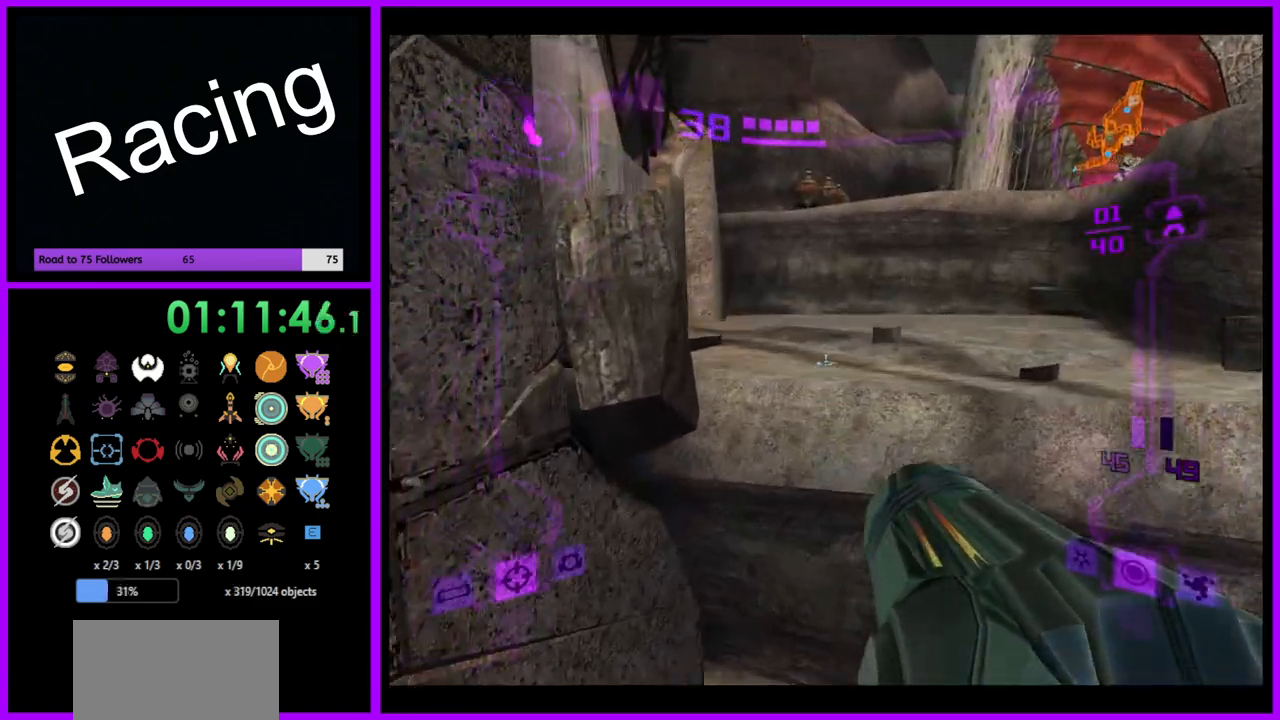
{"buttons": [], "left_stick": "up", "right_stick": "center", "events": [[100, "B", "down"], [167, "L1", "up"], [200, "B", "up"]]}
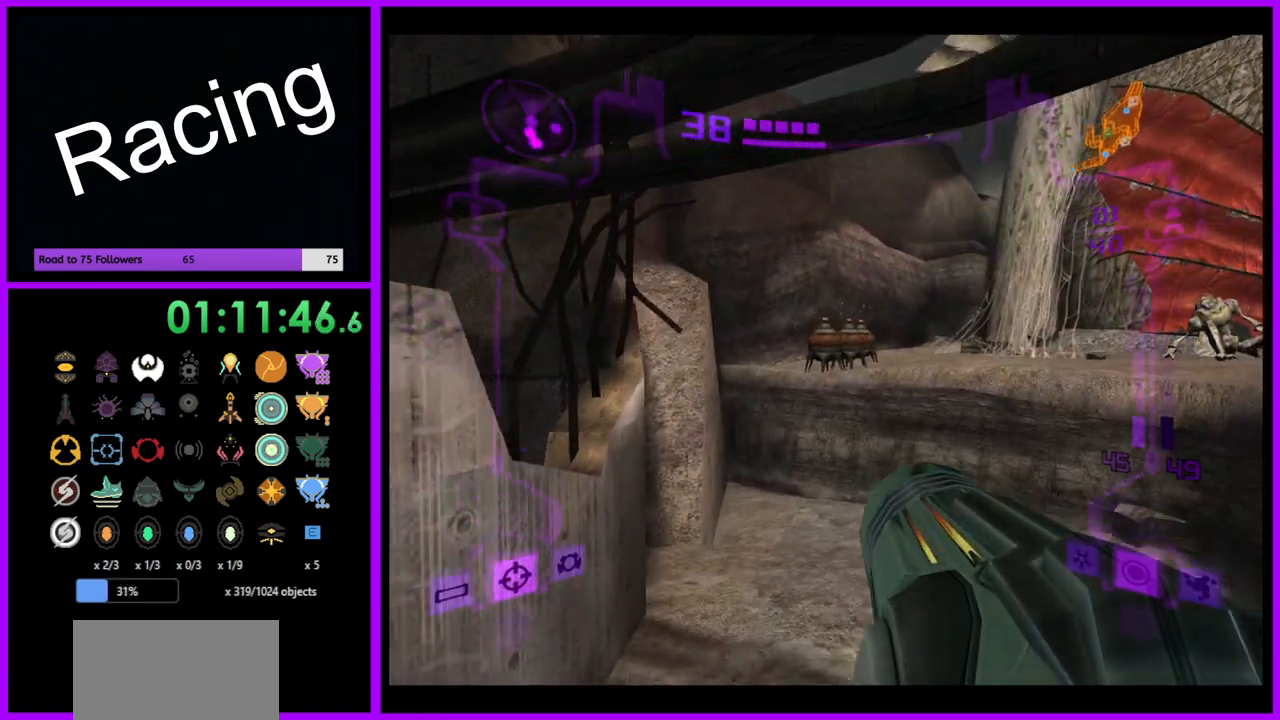
{"buttons": ["L1"], "left_stick": "up", "right_stick": "center", "events": [[83, "L1", "down"]]}
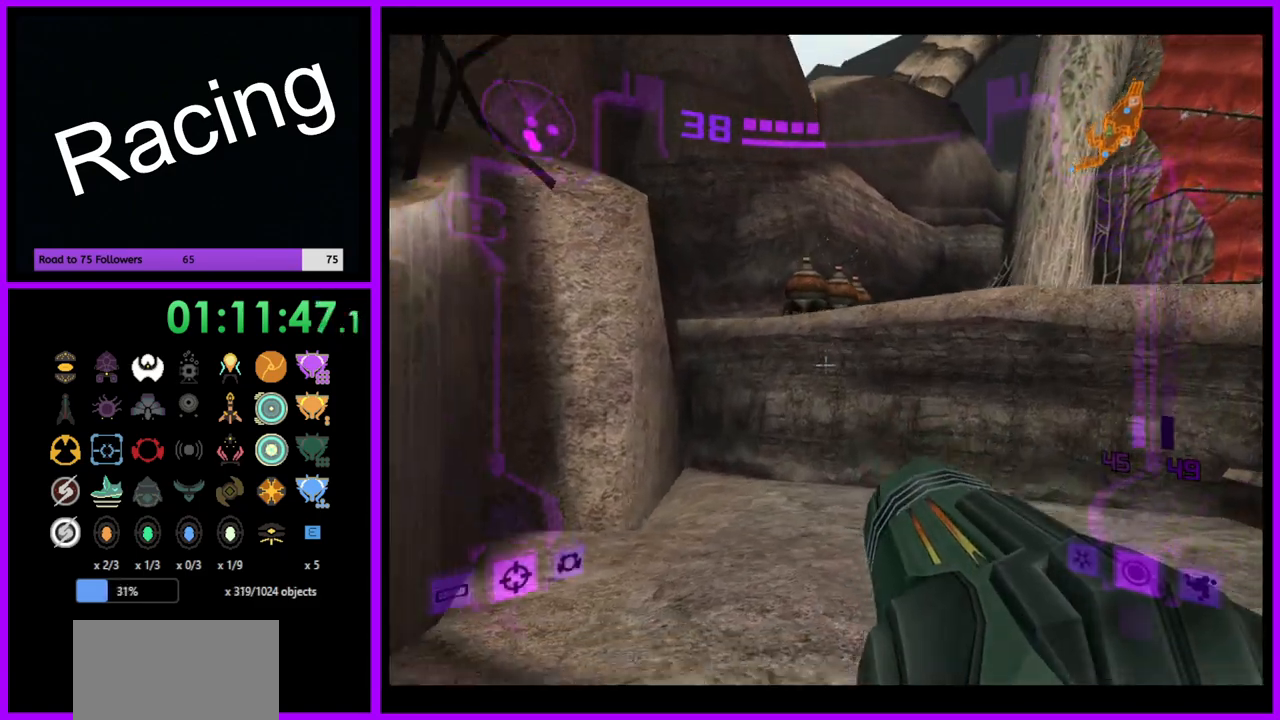
{"buttons": ["L1"], "left_stick": "up", "right_stick": "center", "events": [[167, "B", "down"], [283, "B", "up"]]}
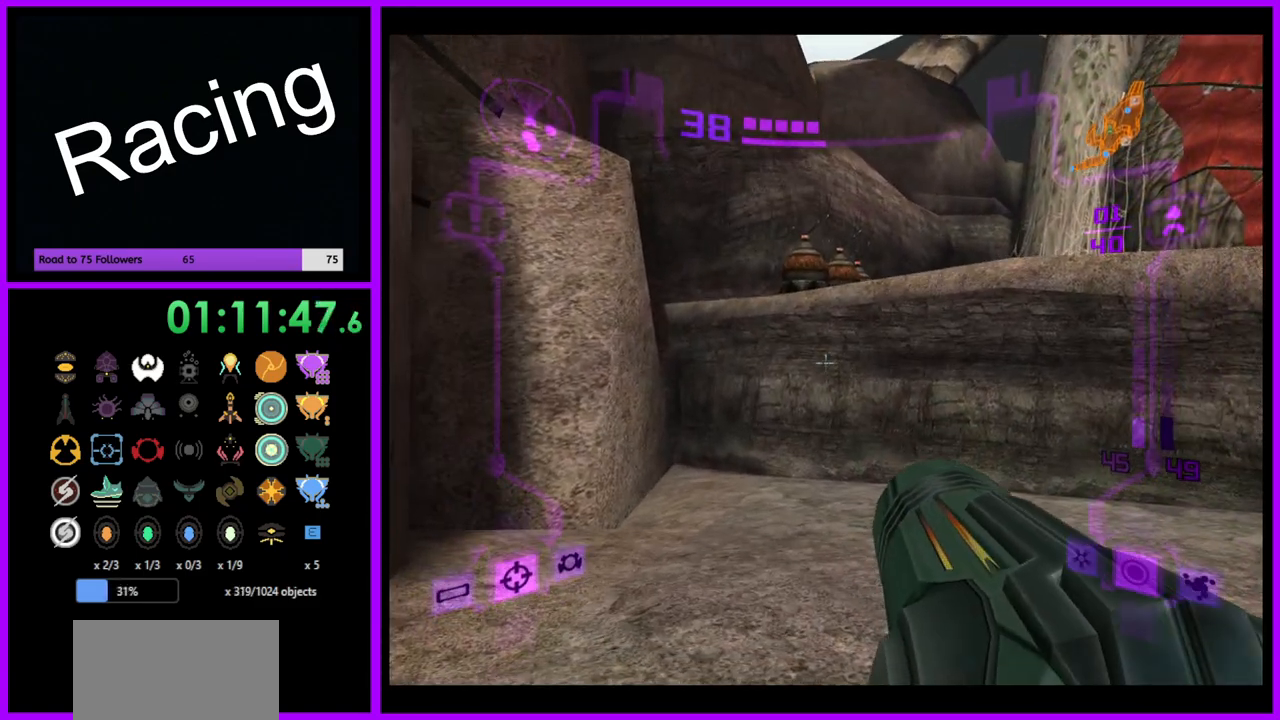
{"buttons": ["L1"], "left_stick": "center", "right_stick": "center", "events": [[167, "B", "down"], [267, "B", "up"], [283, "left_stick", "center"]]}
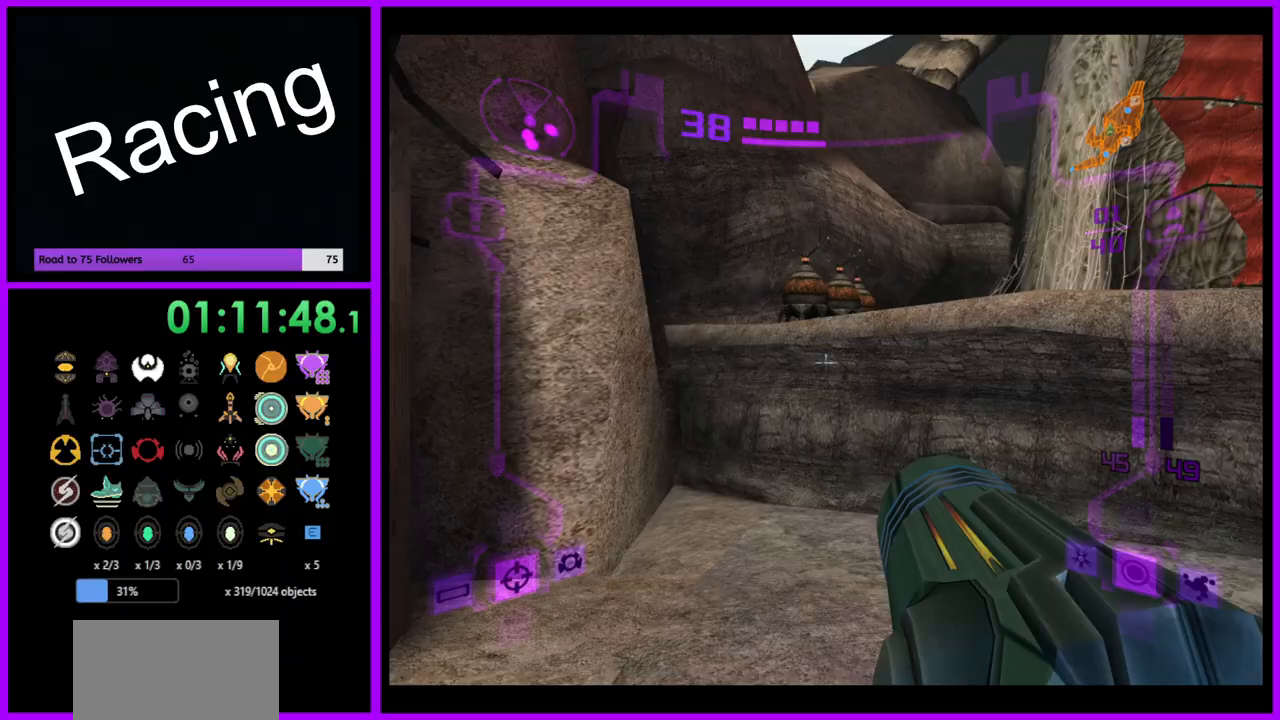
{"buttons": ["L1"], "left_stick": "up", "right_stick": "center", "events": [[33, "left_stick", "down-left"], [183, "left_stick", "up"], [300, "B", "down"], [383, "B", "up"]]}
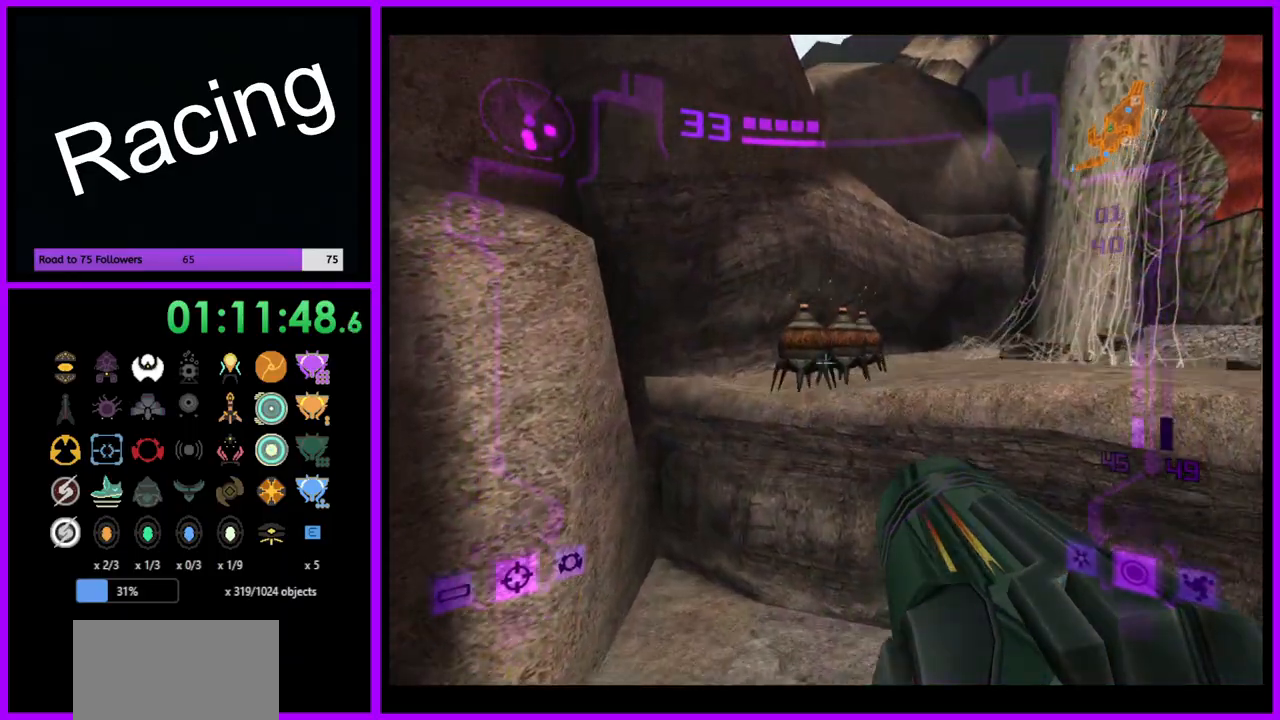
{"buttons": ["L1"], "left_stick": "up", "right_stick": "center", "events": [[167, "Y", "down"], [250, "Y", "up"]]}
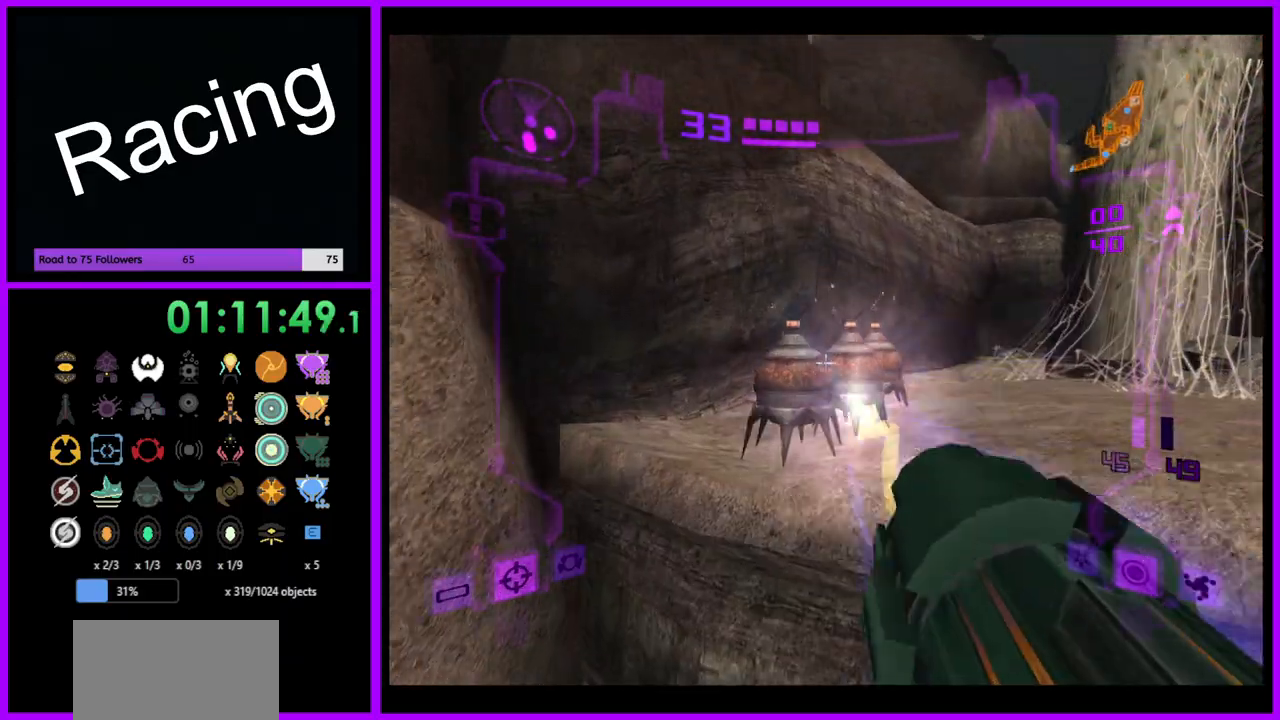
{"buttons": ["A", "B", "L1"], "left_stick": "center", "right_stick": "center", "events": [[133, "A", "down"], [183, "left_stick", "center"], [500, "B", "down"]]}
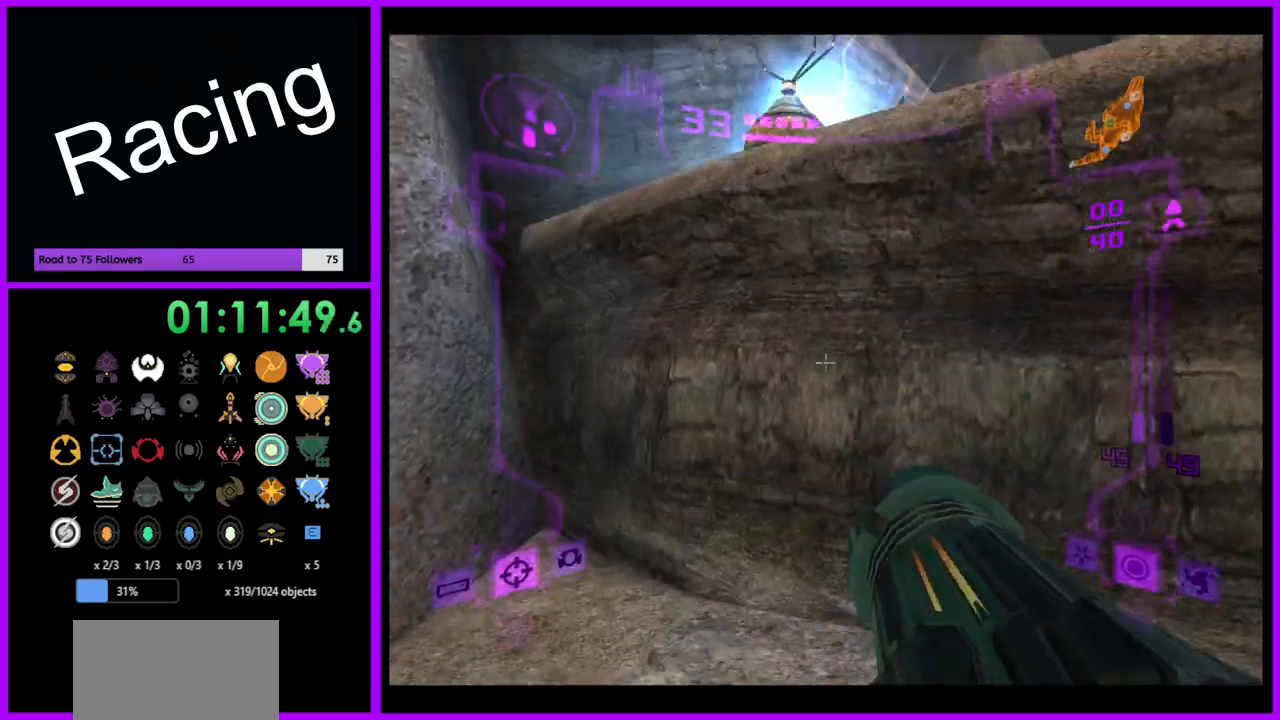
{"buttons": ["A", "B", "L1"], "left_stick": "up-right", "right_stick": "center", "events": [[117, "B", "up"], [317, "left_stick", "up"], [400, "left_stick", "up-right"], [467, "B", "down"]]}
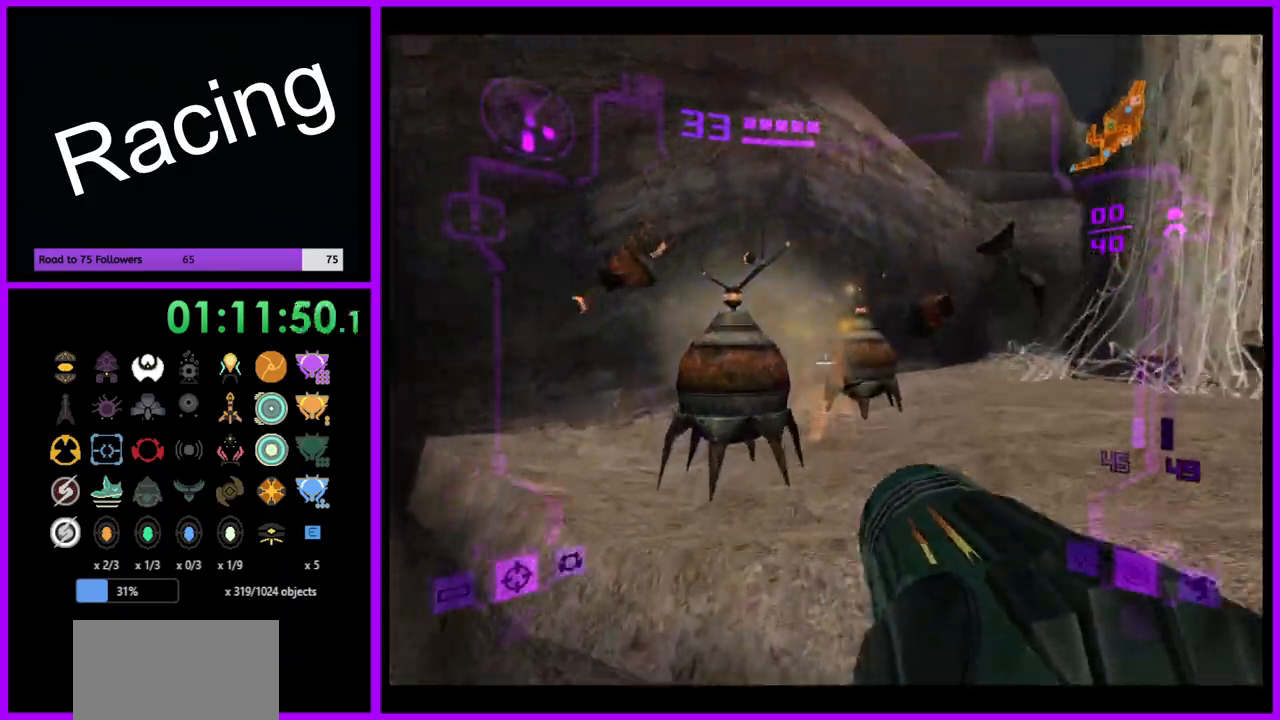
{"buttons": ["A", "L1"], "left_stick": "up", "right_stick": "center", "events": [[117, "B", "up"], [400, "left_stick", "up"]]}
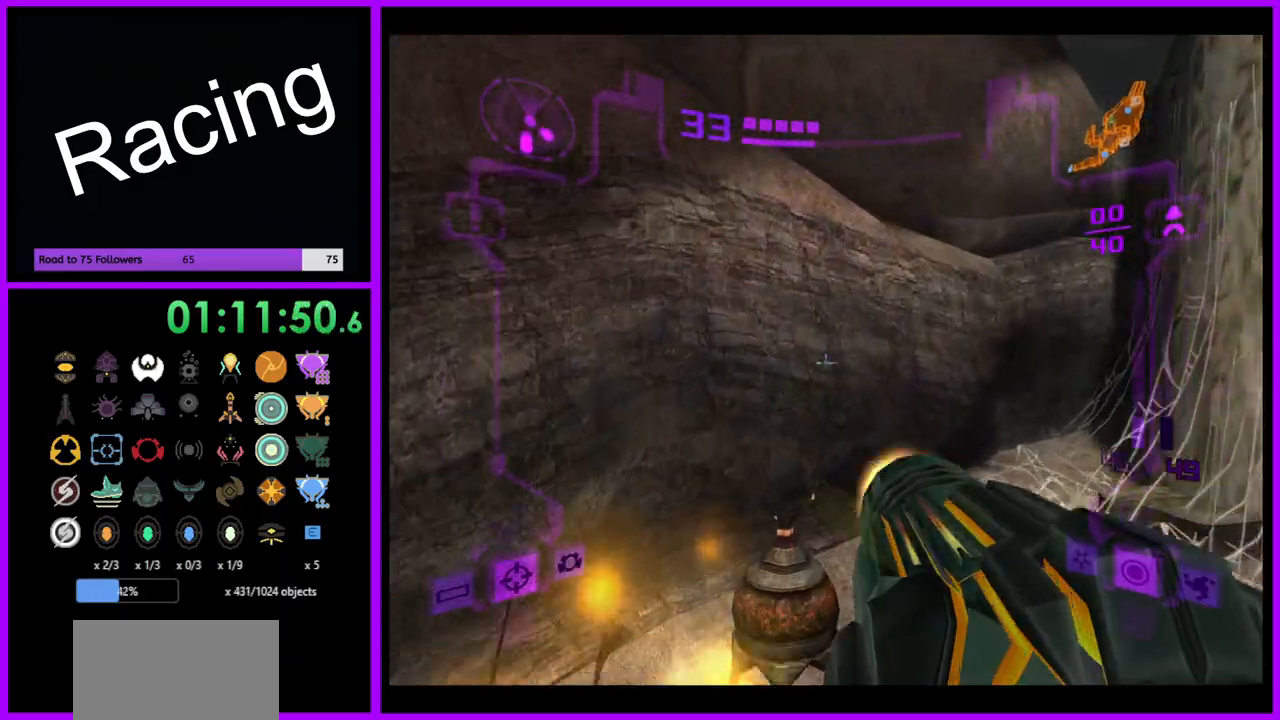
{"buttons": ["A", "B", "L1"], "left_stick": "down", "right_stick": "center", "events": [[217, "left_stick", "center"], [350, "left_stick", "down"], [450, "B", "down"]]}